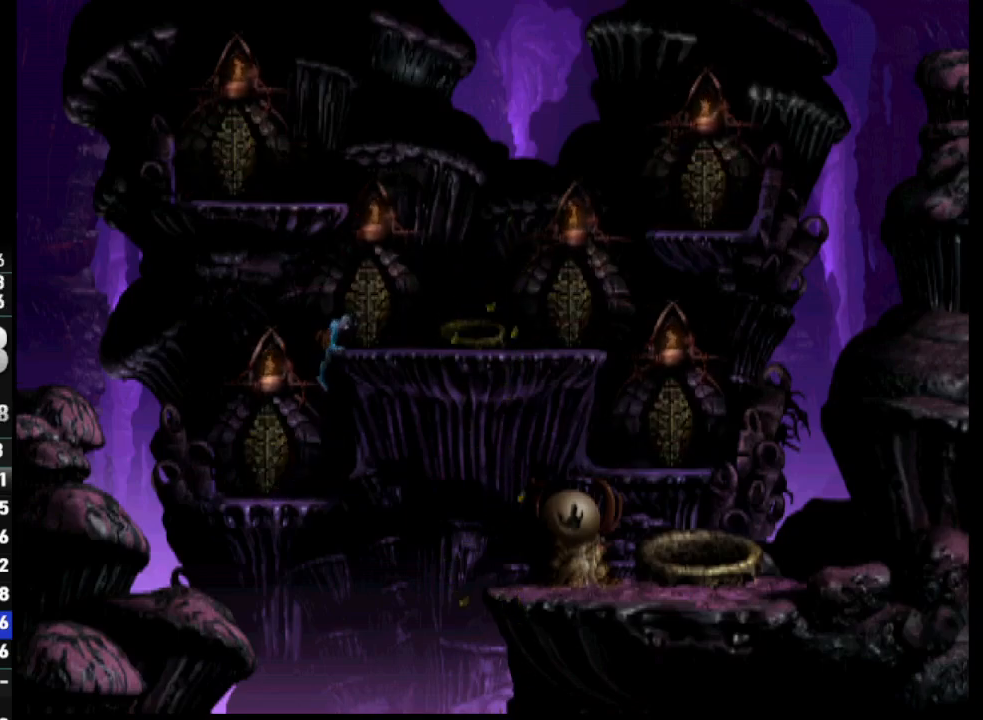
Gameplay with a controller (PlayStation layout); each line is a JSON object with the inputs held at the frame after it. "events" lists button and stick changes between this image and that frame as [ms after this image, input, new state], when the widget could be followed in between.
{"buttons": [], "left_stick": "center", "right_stick": "center", "events": [[450, "DPAD_RIGHT", "up"], [467, "R1", "up"]]}
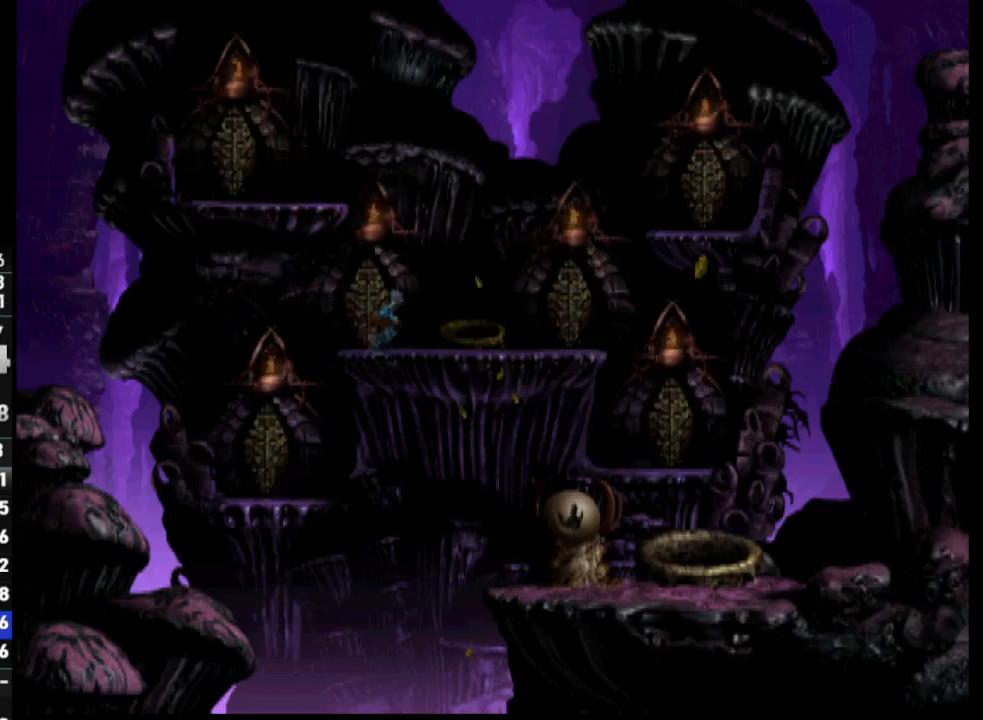
{"buttons": ["DPAD_UP"], "left_stick": "center", "right_stick": "center", "events": [[167, "DPAD_UP", "down"]]}
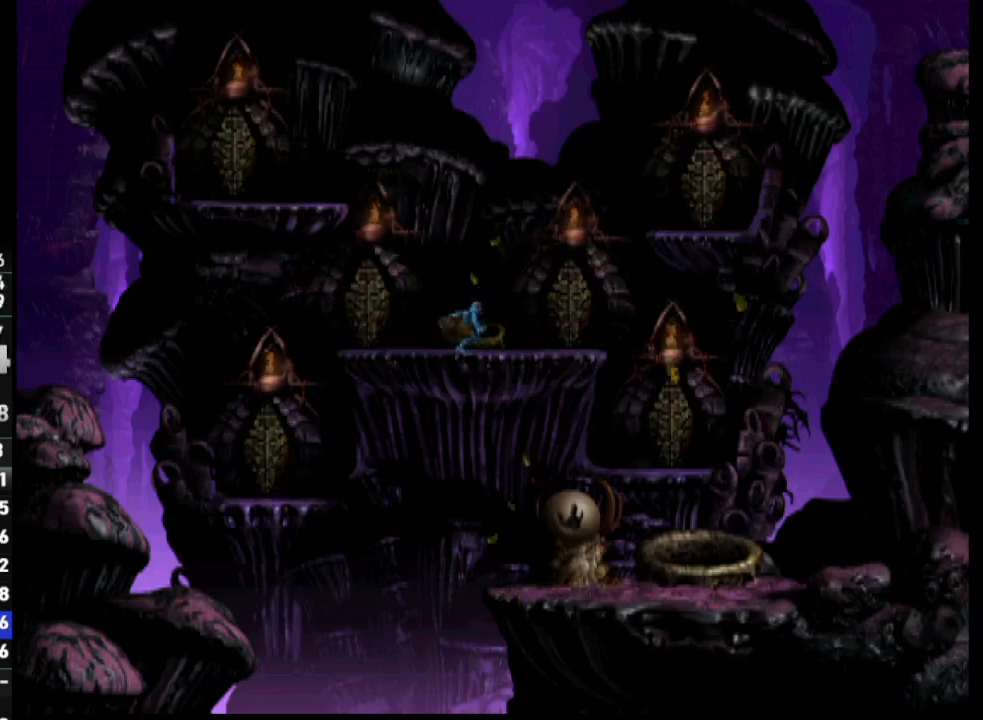
{"buttons": ["R1", "DPAD_LEFT"], "left_stick": "center", "right_stick": "center", "events": [[67, "DPAD_UP", "up"], [317, "R1", "down"], [367, "DPAD_LEFT", "down"]]}
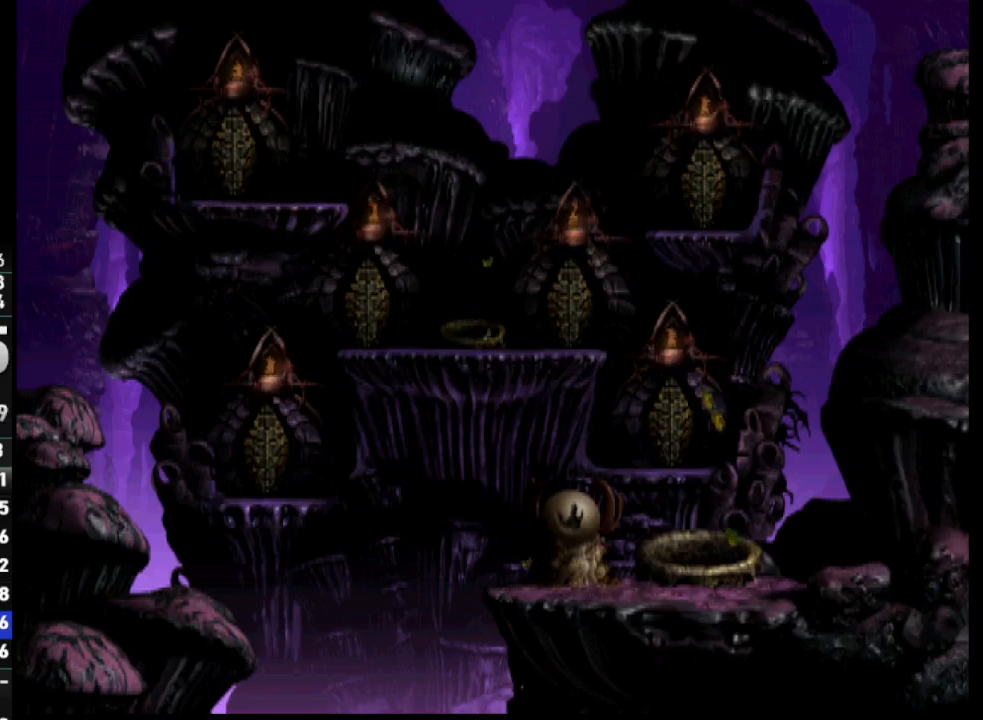
{"buttons": ["R1", "DPAD_LEFT"], "left_stick": "center", "right_stick": "center", "events": []}
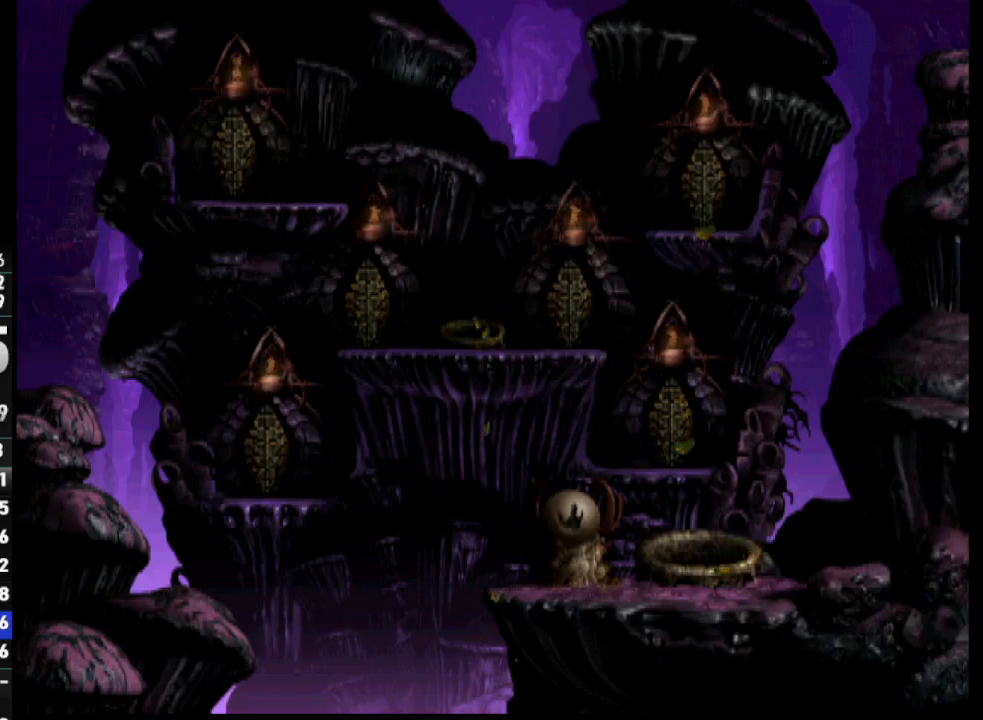
{"buttons": ["TRIANGLE", "R1", "DPAD_LEFT"], "left_stick": "center", "right_stick": "center", "events": [[183, "TRIANGLE", "down"]]}
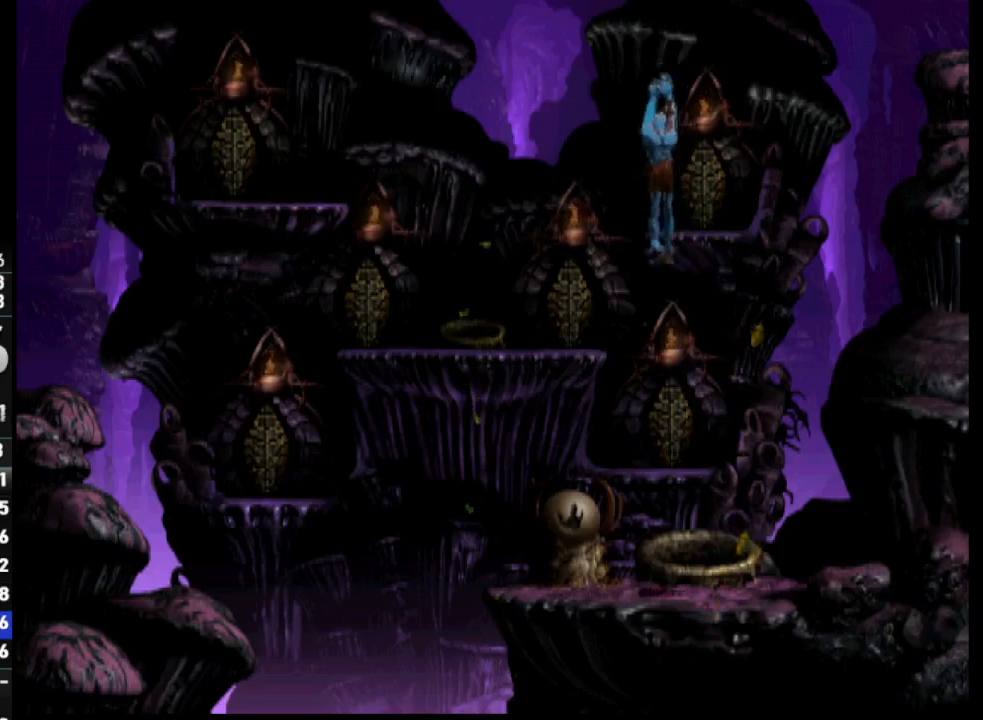
{"buttons": ["TRIANGLE", "R1", "DPAD_LEFT"], "left_stick": "center", "right_stick": "center", "events": []}
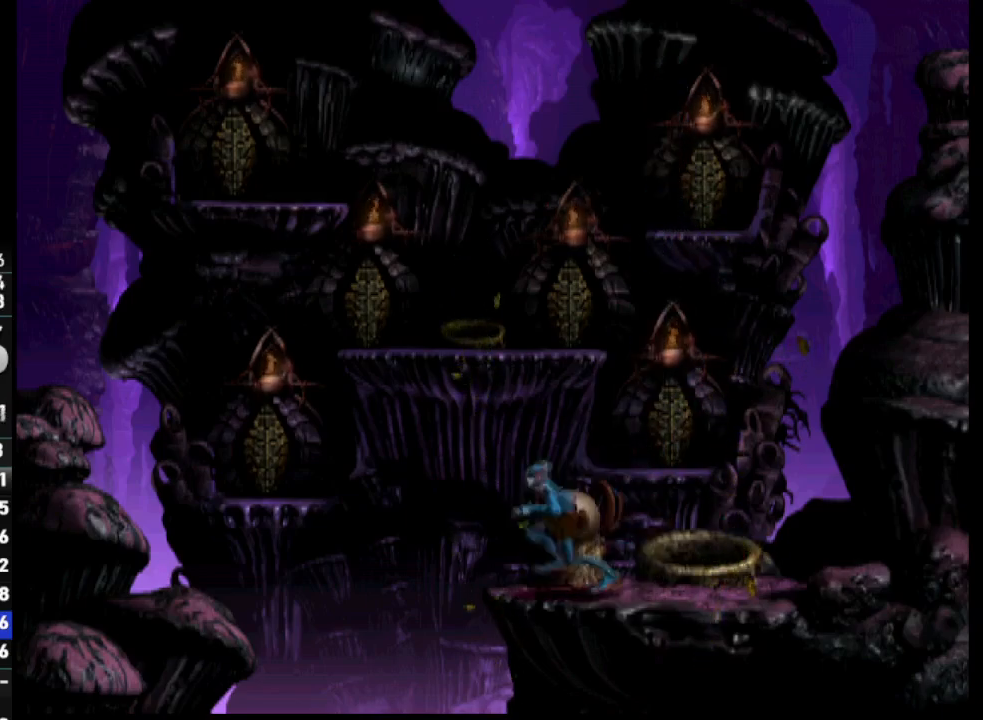
{"buttons": ["DPAD_LEFT"], "left_stick": "center", "right_stick": "center", "events": [[67, "TRIANGLE", "up"], [83, "R1", "up"]]}
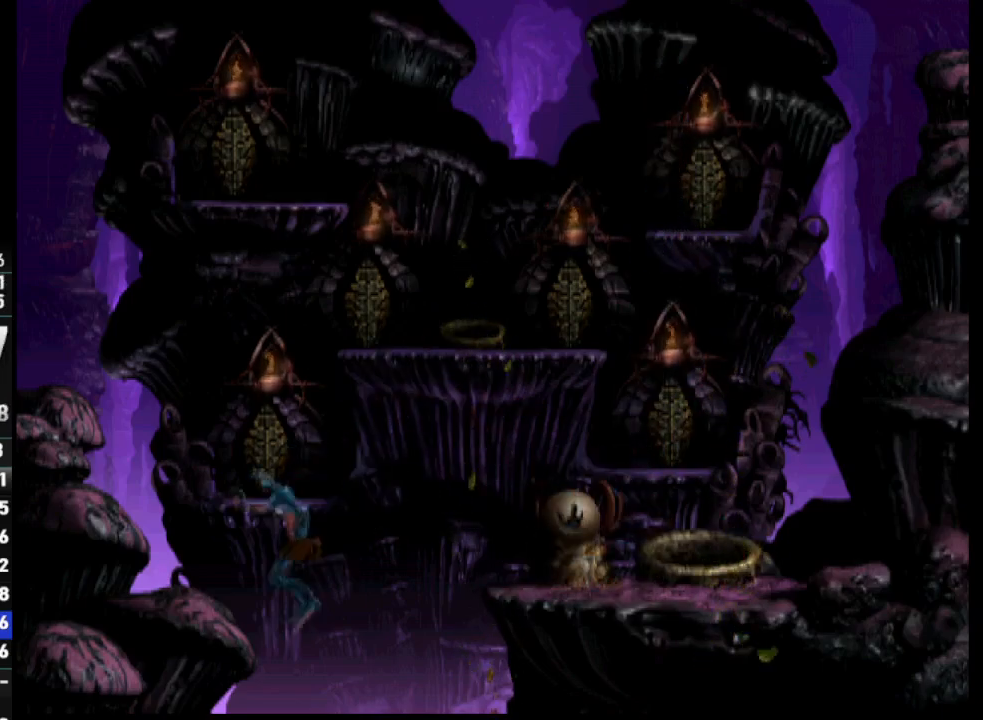
{"buttons": ["DPAD_LEFT"], "left_stick": "center", "right_stick": "center", "events": []}
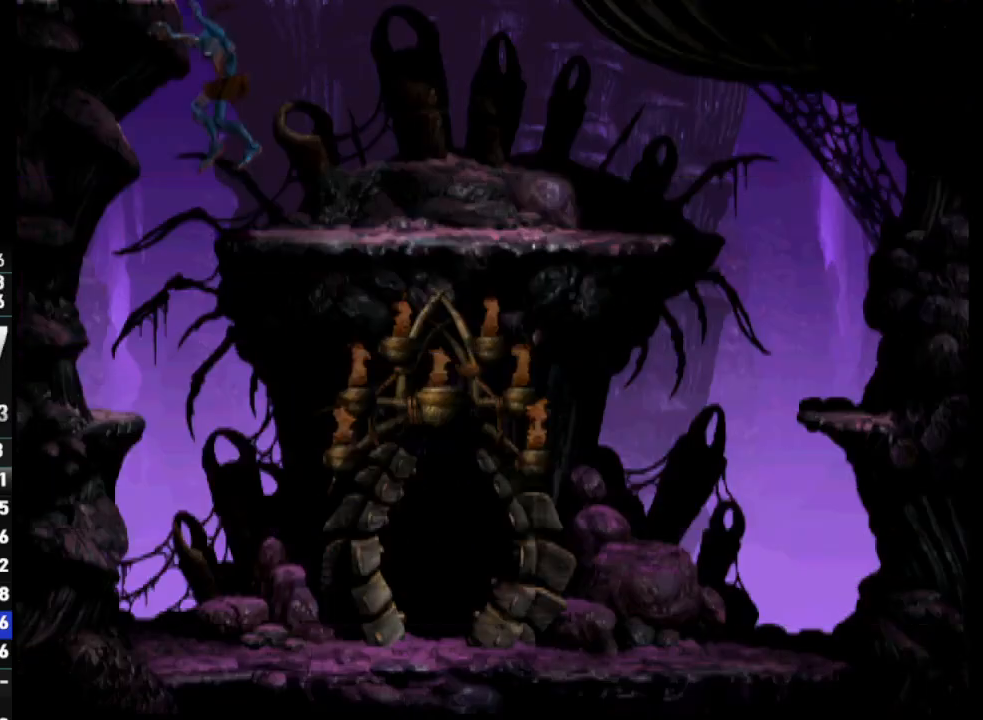
{"buttons": ["R1", "DPAD_RIGHT"], "left_stick": "center", "right_stick": "center", "events": [[250, "DPAD_LEFT", "up"], [400, "DPAD_RIGHT", "down"], [417, "R1", "down"]]}
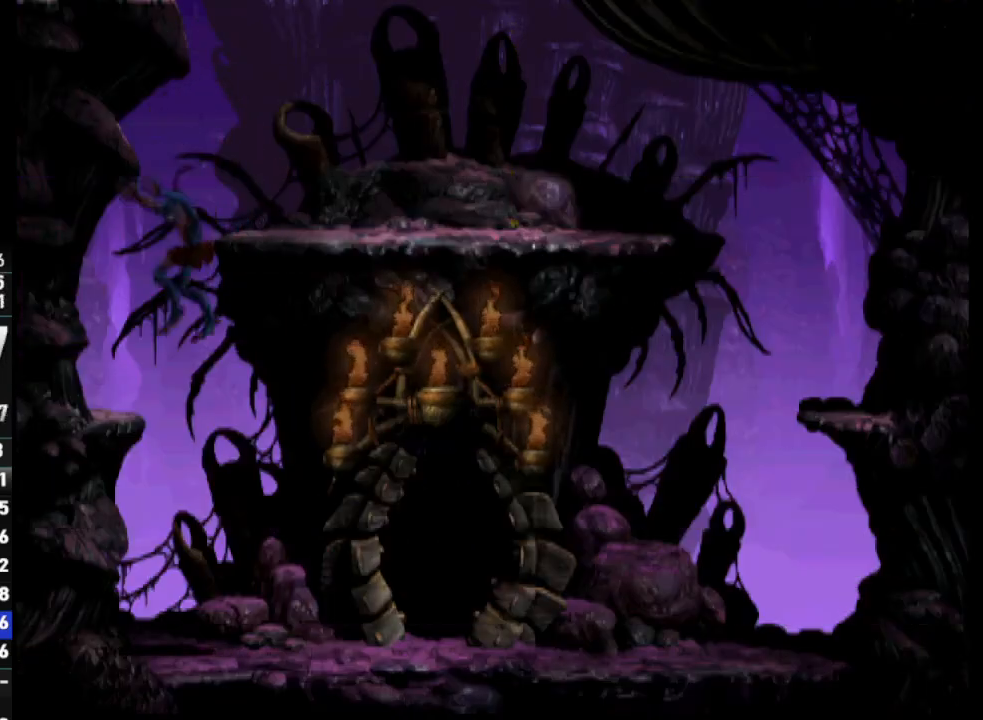
{"buttons": ["R1", "DPAD_RIGHT"], "left_stick": "center", "right_stick": "center", "events": []}
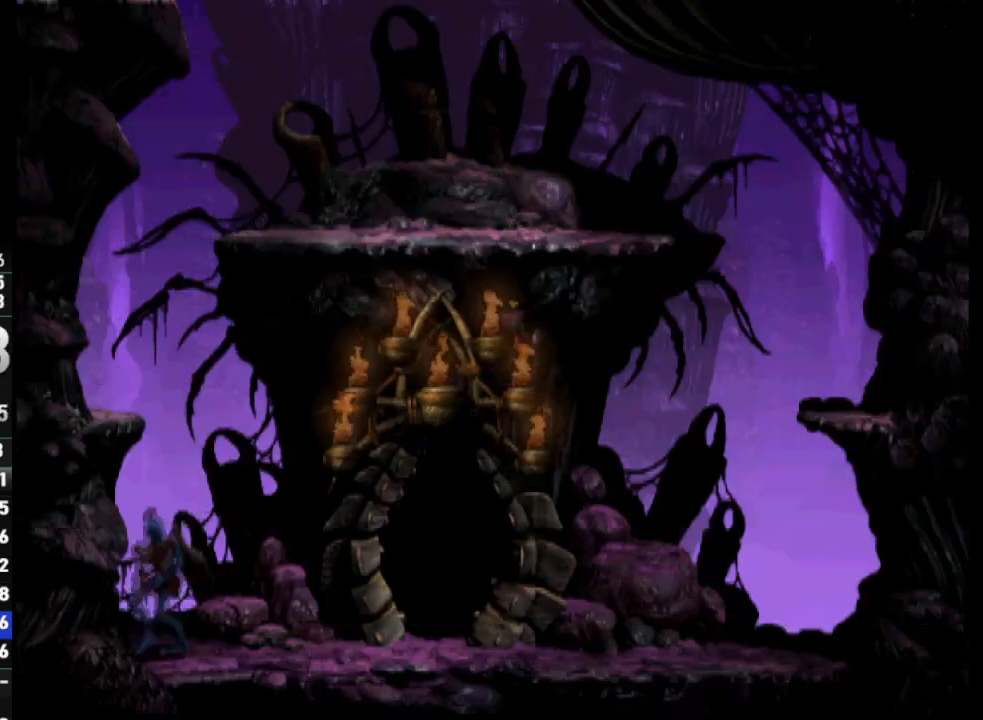
{"buttons": ["DPAD_UP"], "left_stick": "center", "right_stick": "center", "events": [[67, "R1", "up"], [83, "DPAD_RIGHT", "up"], [233, "DPAD_UP", "down"]]}
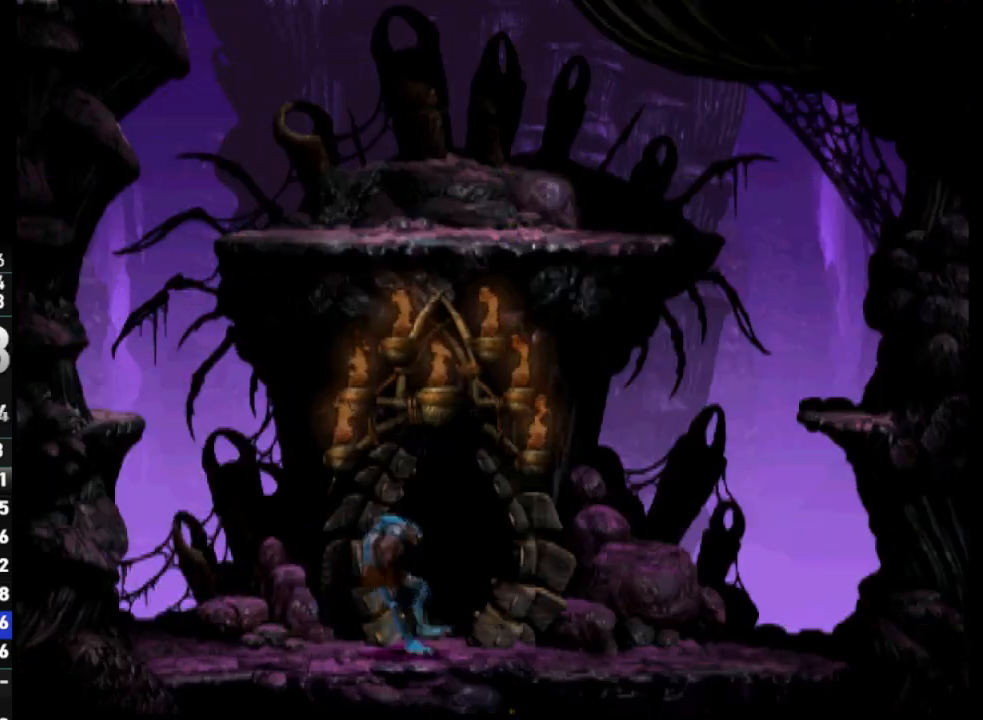
{"buttons": [], "left_stick": "center", "right_stick": "center", "events": [[383, "DPAD_UP", "up"]]}
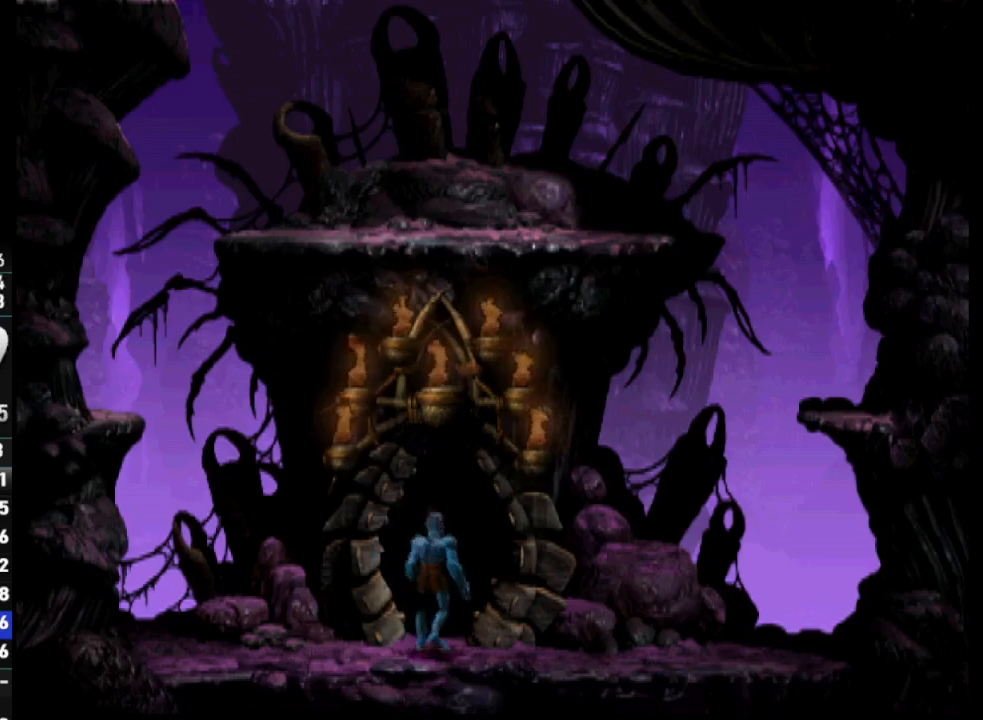
{"buttons": ["SELECT"], "left_stick": "center", "right_stick": "center", "events": [[50, "SELECT", "down"], [183, "SELECT", "up"], [250, "SELECT", "down"], [367, "SELECT", "up"], [417, "SELECT", "down"]]}
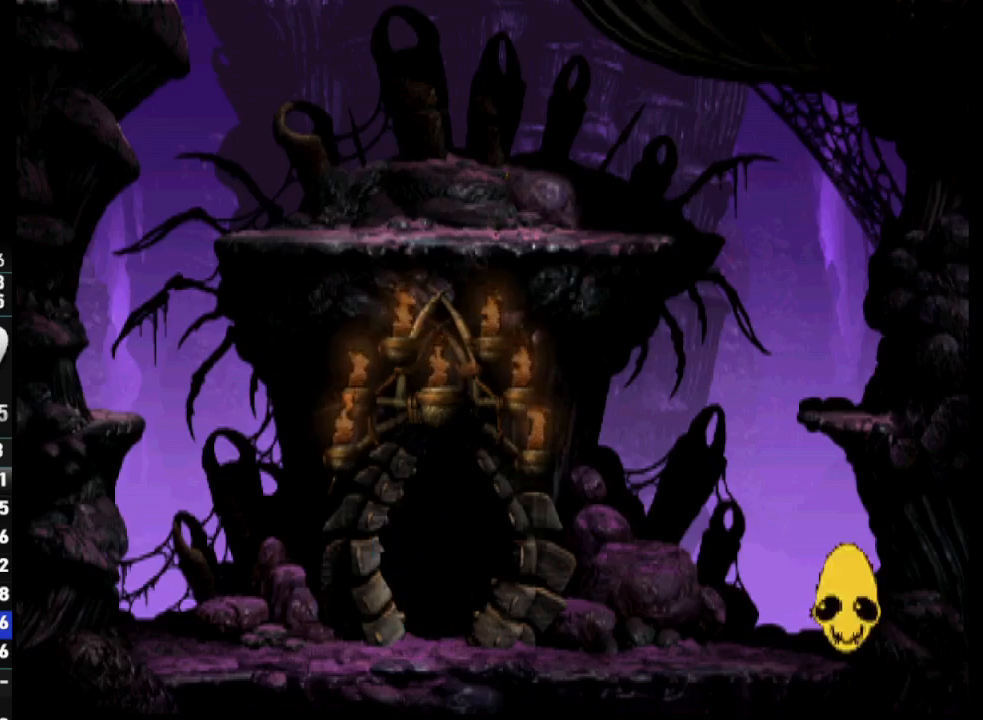
{"buttons": ["SELECT"], "left_stick": "center", "right_stick": "center", "events": [[50, "SELECT", "up"], [117, "SELECT", "down"], [233, "SELECT", "up"], [300, "SELECT", "down"], [400, "SELECT", "up"], [467, "SELECT", "down"]]}
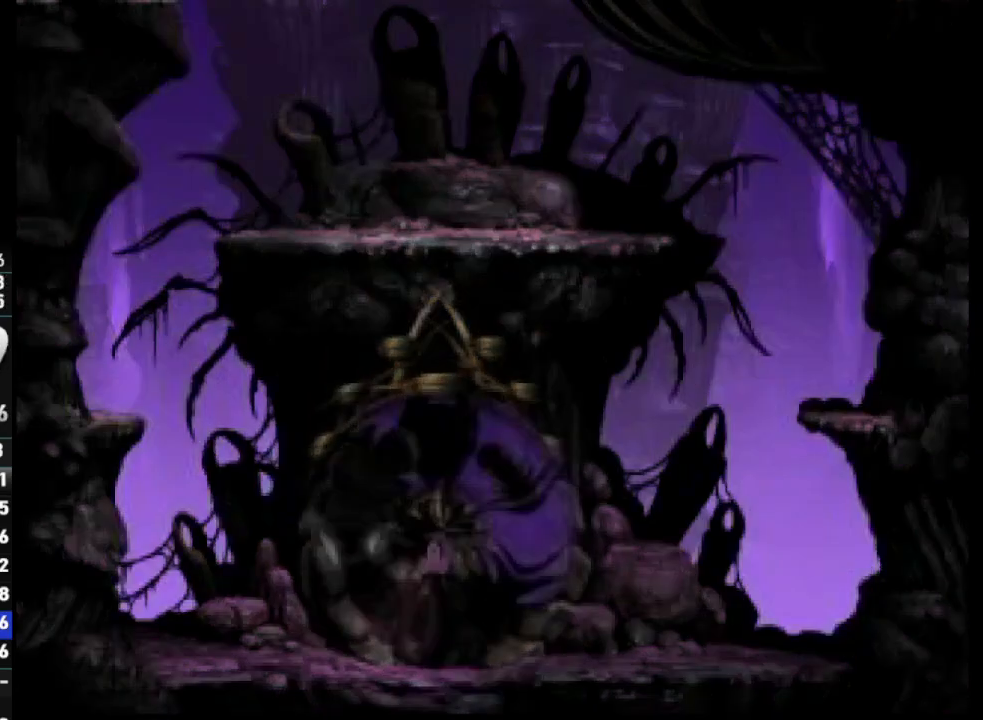
{"buttons": [], "left_stick": "center", "right_stick": "center", "events": [[67, "SELECT", "up"], [150, "SELECT", "down"], [233, "SELECT", "up"], [317, "SELECT", "down"], [400, "SELECT", "up"]]}
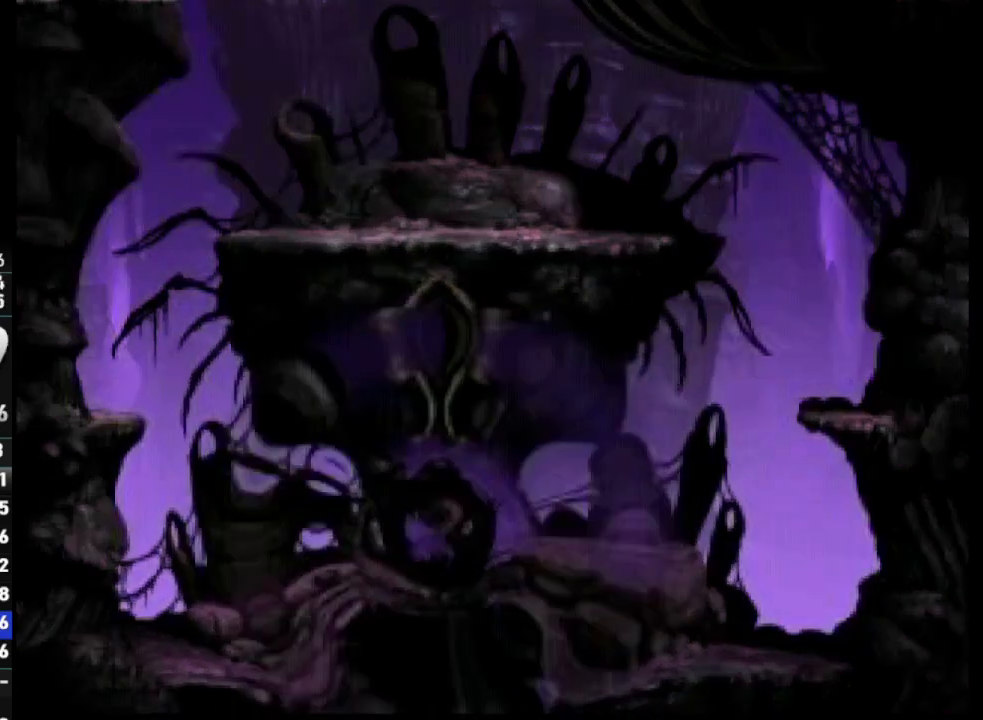
{"buttons": ["DPAD_RIGHT"], "left_stick": "center", "right_stick": "center", "events": [[317, "DPAD_RIGHT", "down"]]}
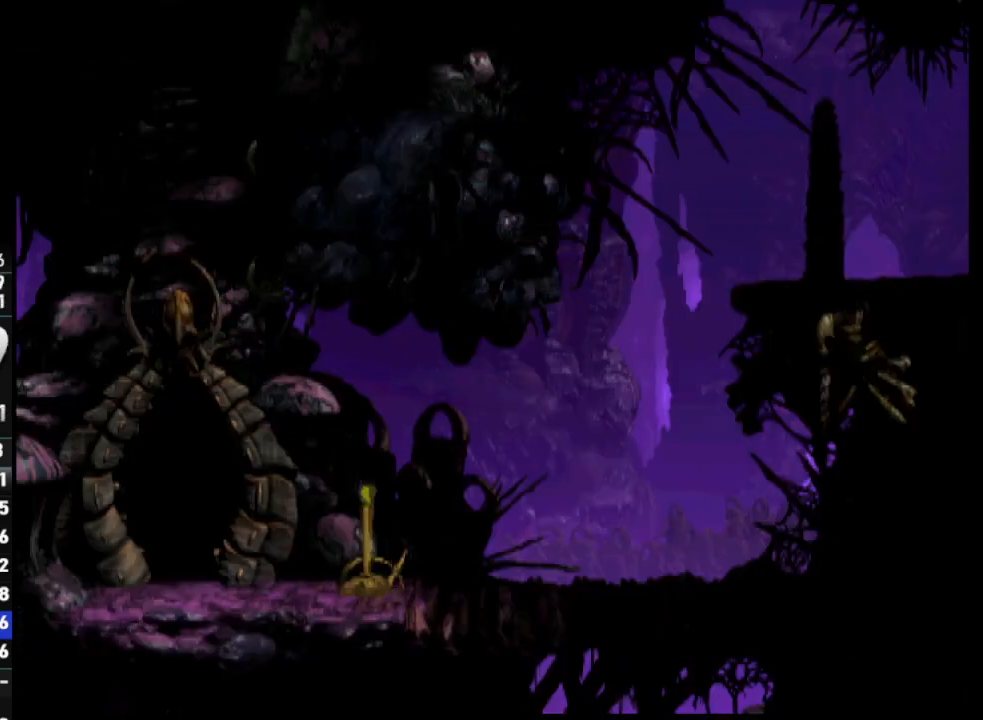
{"buttons": ["DPAD_RIGHT"], "left_stick": "center", "right_stick": "center", "events": []}
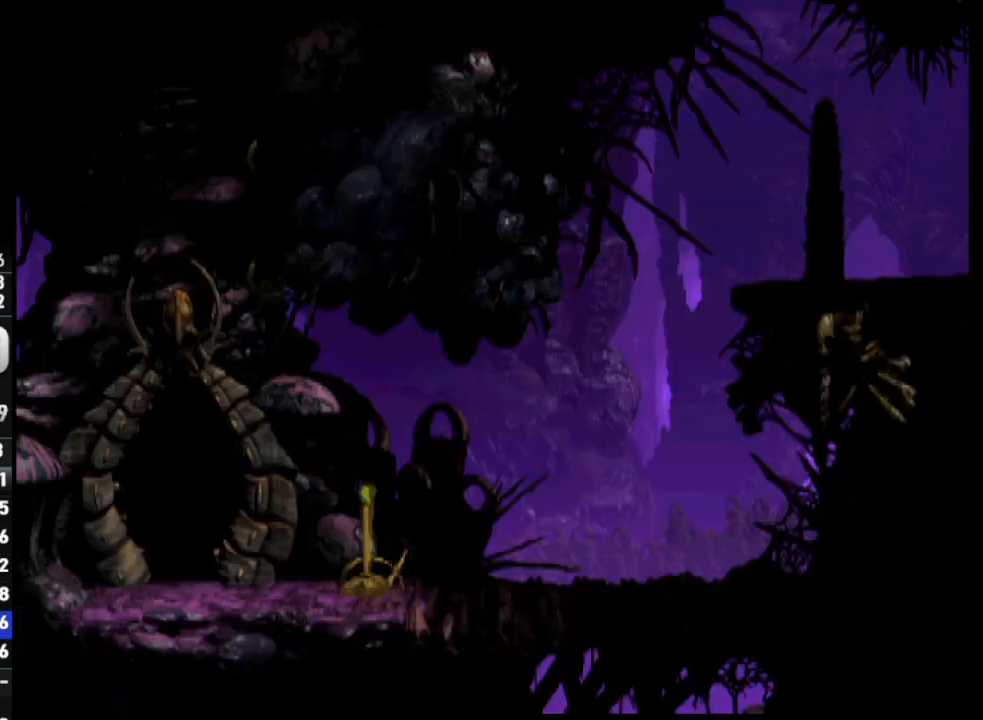
{"buttons": ["DPAD_RIGHT"], "left_stick": "center", "right_stick": "center", "events": []}
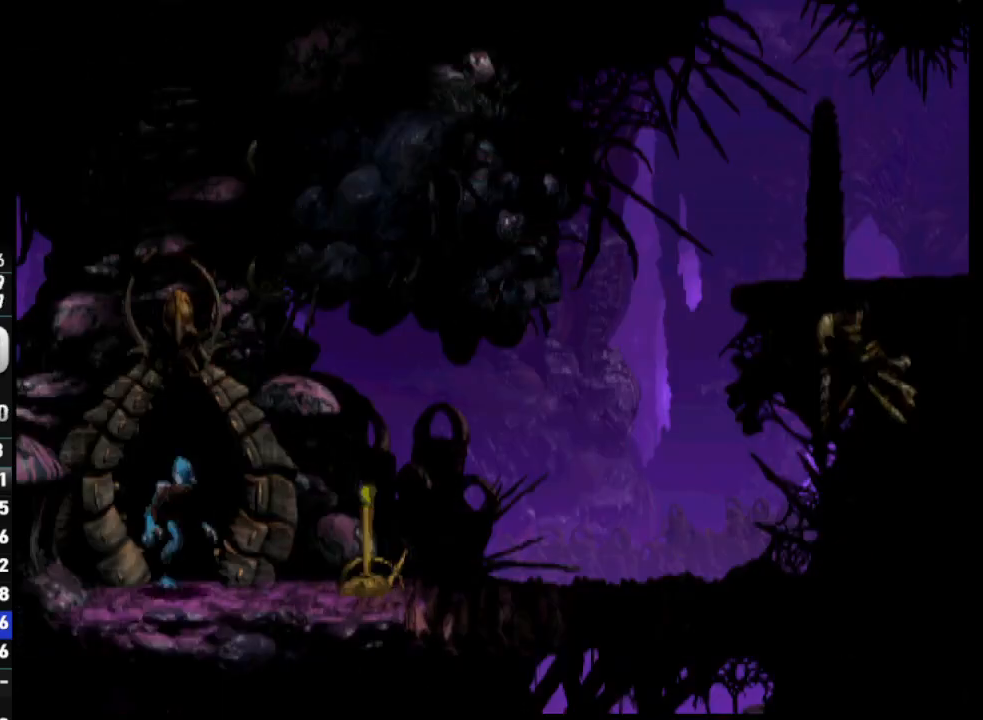
{"buttons": ["DPAD_RIGHT"], "left_stick": "center", "right_stick": "center", "events": []}
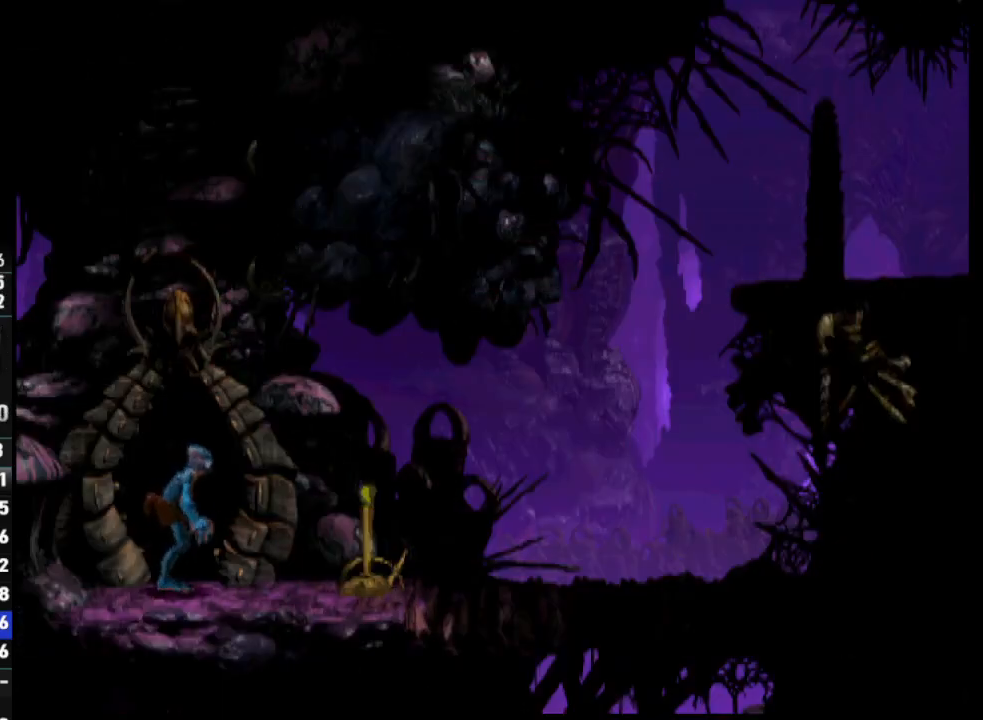
{"buttons": [], "left_stick": "center", "right_stick": "center", "events": [[383, "DPAD_RIGHT", "up"]]}
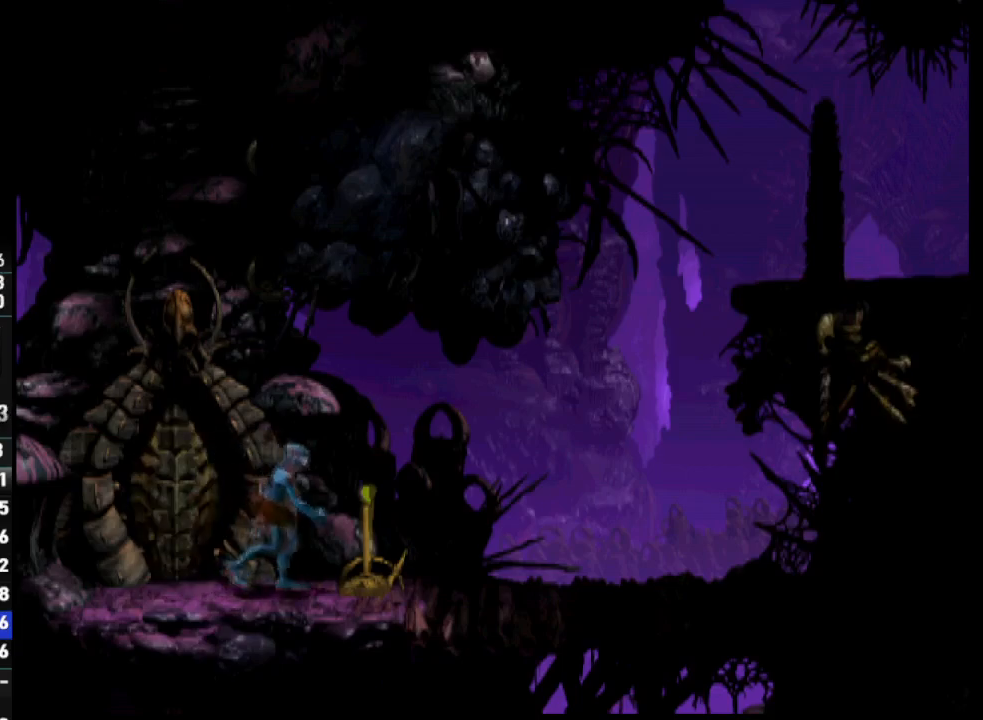
{"buttons": [], "left_stick": "center", "right_stick": "center", "events": [[83, "SQUARE", "down"], [183, "SQUARE", "up"], [267, "SQUARE", "down"], [433, "SQUARE", "up"]]}
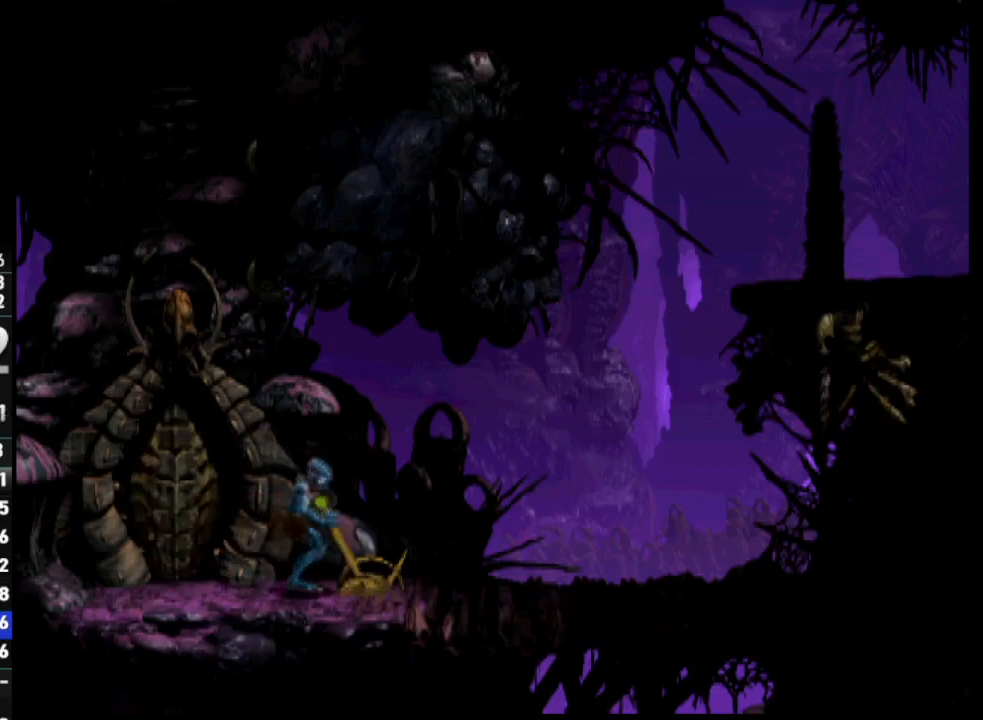
{"buttons": ["R1", "DPAD_RIGHT"], "left_stick": "center", "right_stick": "center", "events": [[17, "DPAD_RIGHT", "down"], [150, "R1", "down"]]}
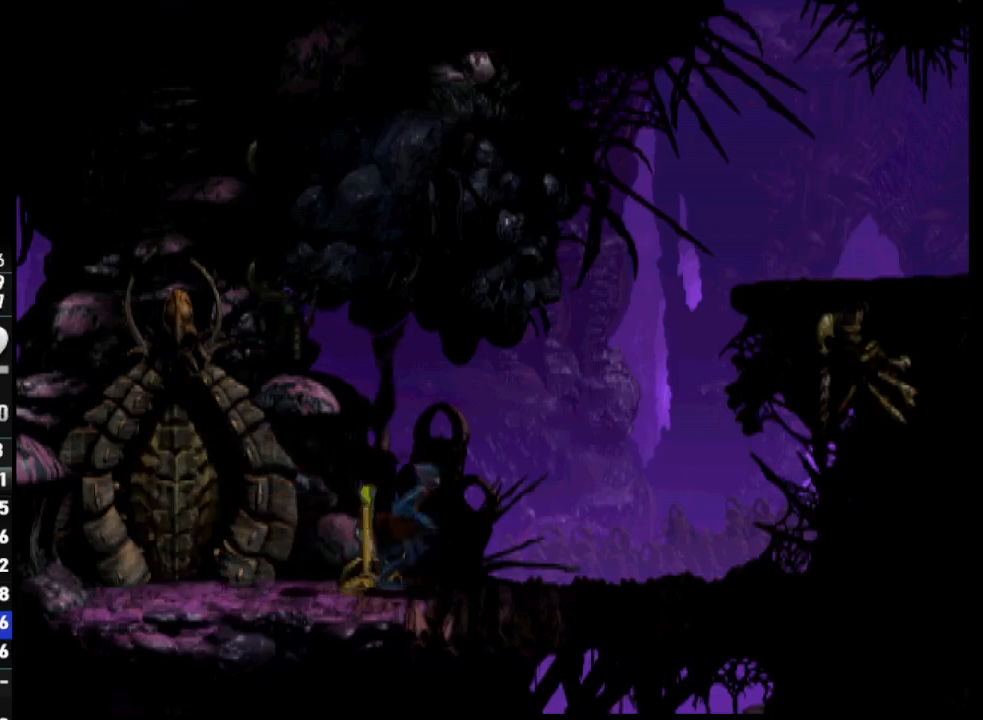
{"buttons": ["TRIANGLE", "R1", "DPAD_UP", "DPAD_RIGHT"], "left_stick": "center", "right_stick": "center", "events": [[283, "TRIANGLE", "down"], [367, "DPAD_UP", "down"]]}
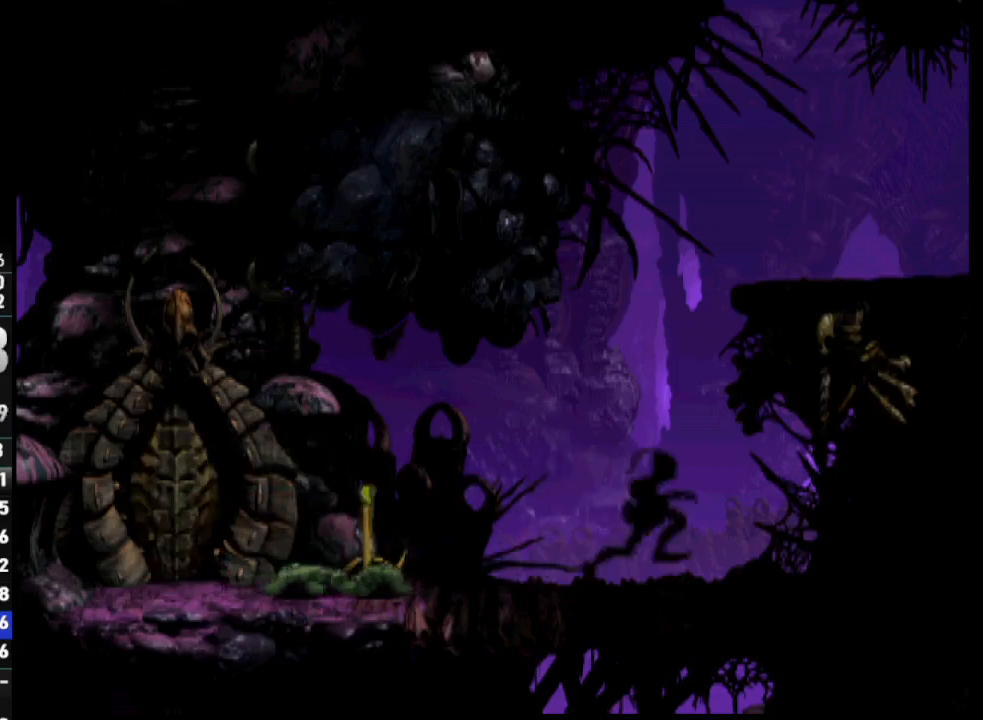
{"buttons": ["R1", "DPAD_UP"], "left_stick": "center", "right_stick": "center", "events": [[83, "DPAD_RIGHT", "up"], [500, "TRIANGLE", "up"]]}
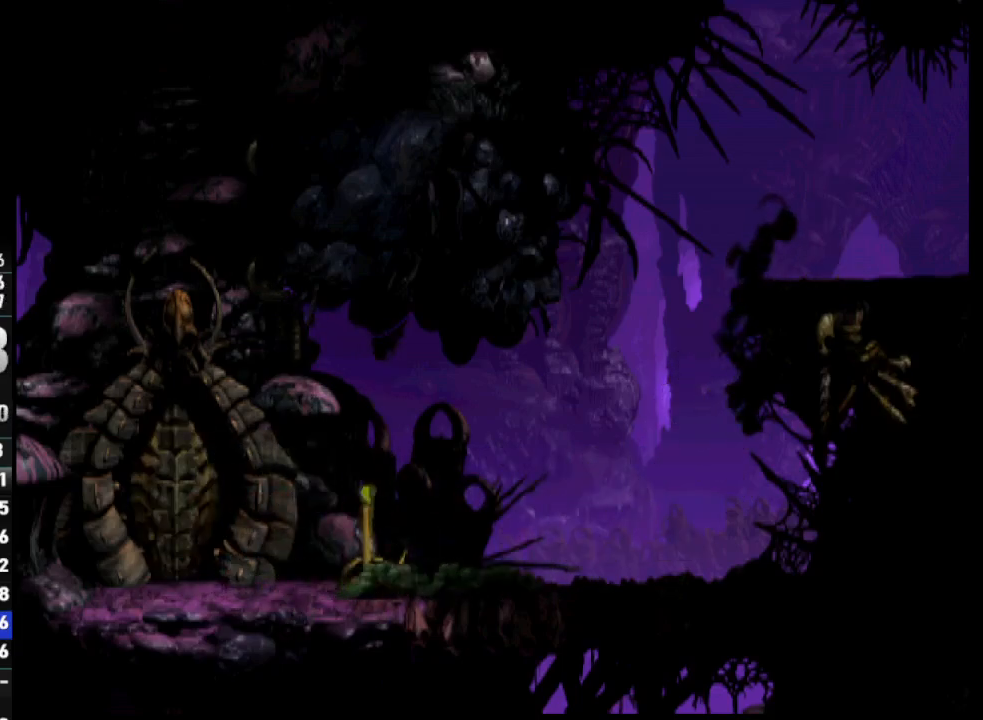
{"buttons": ["R1", "DPAD_RIGHT"], "left_stick": "center", "right_stick": "center", "events": [[17, "DPAD_UP", "up"], [183, "DPAD_RIGHT", "down"]]}
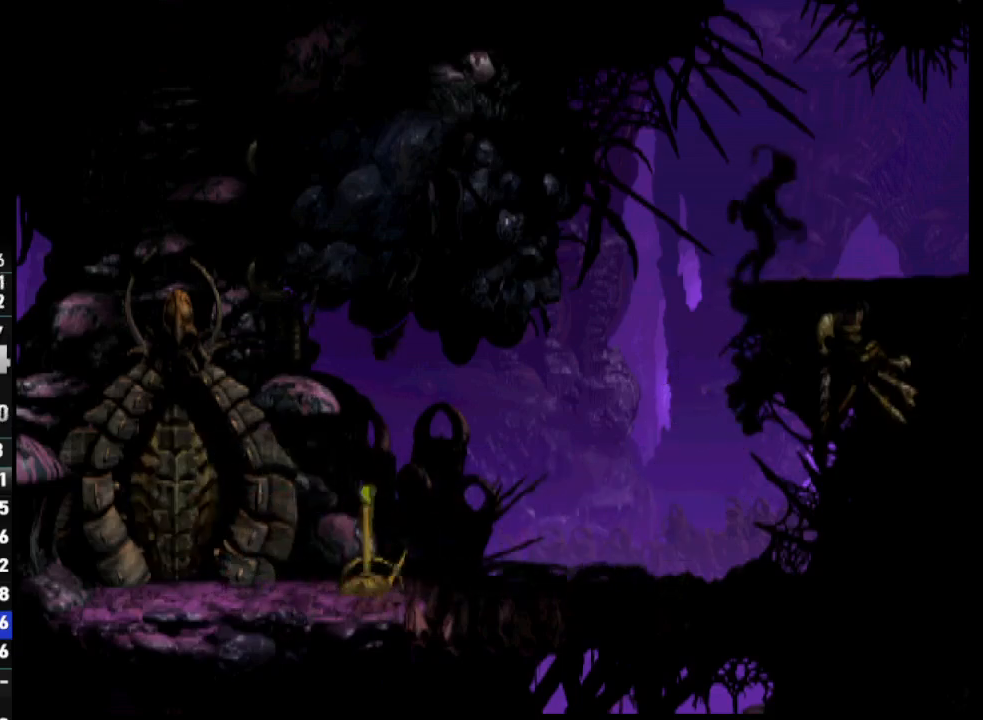
{"buttons": ["R1", "DPAD_RIGHT"], "left_stick": "center", "right_stick": "center", "events": []}
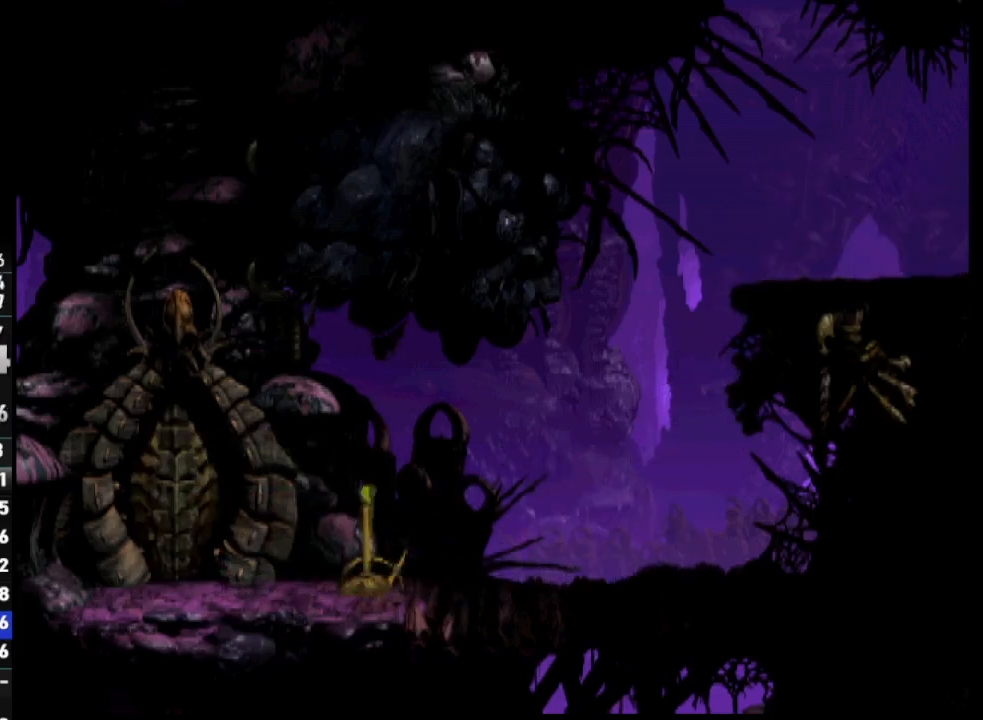
{"buttons": ["TRIANGLE", "R1", "DPAD_RIGHT"], "left_stick": "center", "right_stick": "center", "events": [[450, "TRIANGLE", "down"]]}
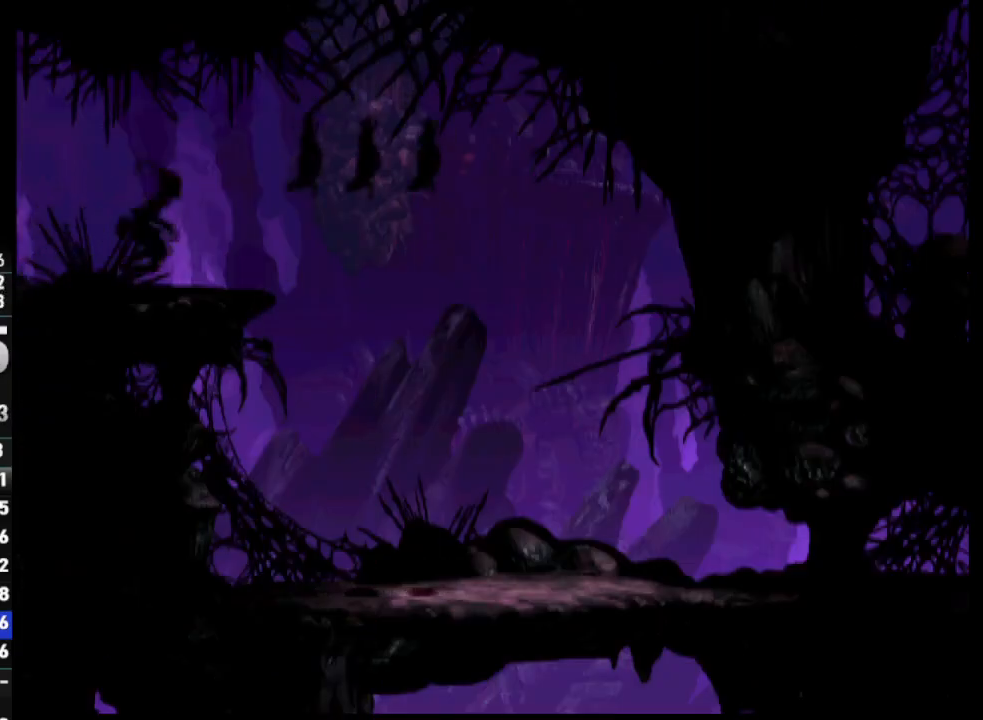
{"buttons": ["R1", "DPAD_RIGHT"], "left_stick": "center", "right_stick": "center", "events": [[150, "TRIANGLE", "up"]]}
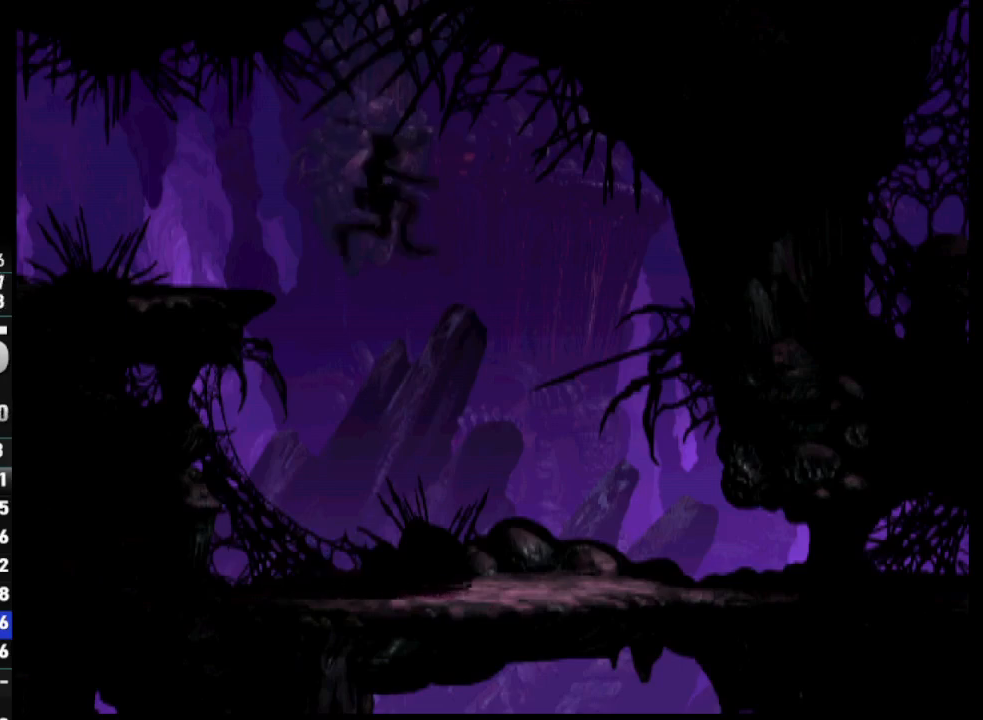
{"buttons": ["CROSS", "R1", "DPAD_RIGHT"], "left_stick": "center", "right_stick": "center", "events": [[150, "CROSS", "down"]]}